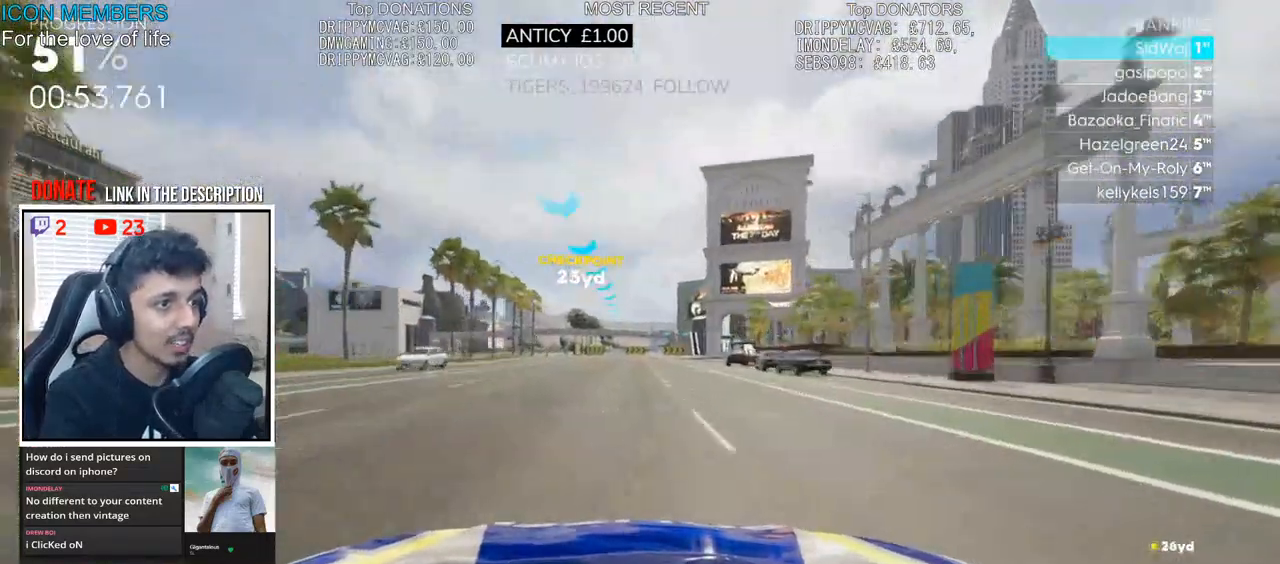
Gameplay with a controller (PlayStation layout); each line is a JSON object with the inputs held at the frame after it. "events" lists button and stick changes between this image and that frame as [ms after this image, input, new state], when the widget could be followed in between.
{"buttons": ["R2"], "left_stick": "center", "right_stick": "center", "events": [[283, "left_stick", "center"]]}
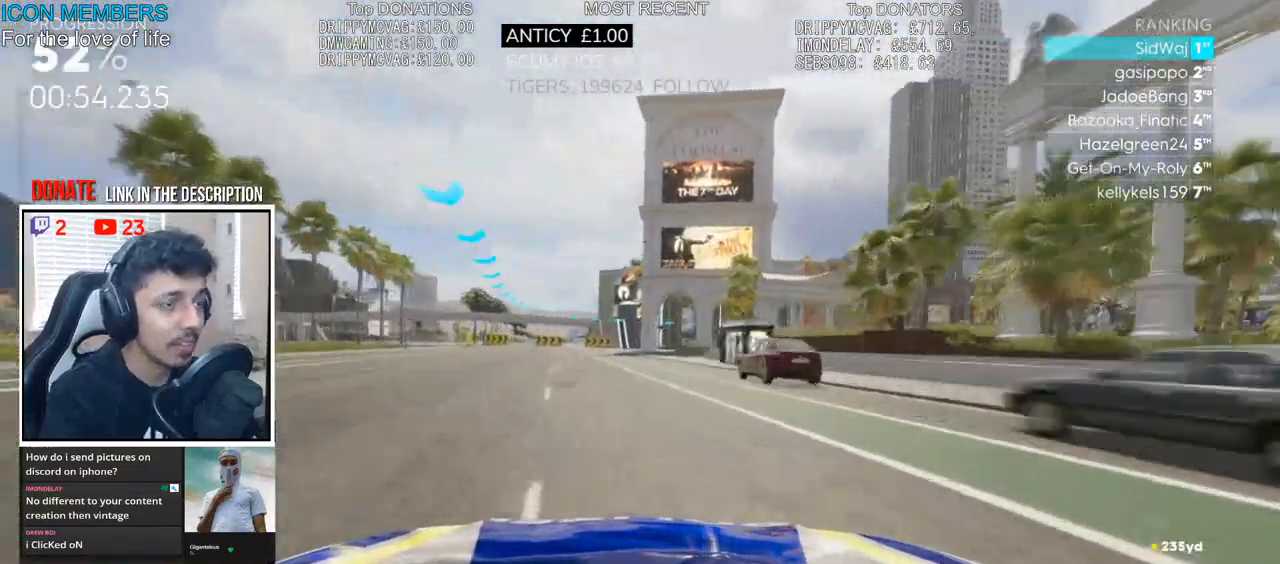
{"buttons": ["R2"], "left_stick": "right", "right_stick": "center", "events": [[33, "left_stick", "right"], [217, "left_stick", "center"], [483, "left_stick", "right"]]}
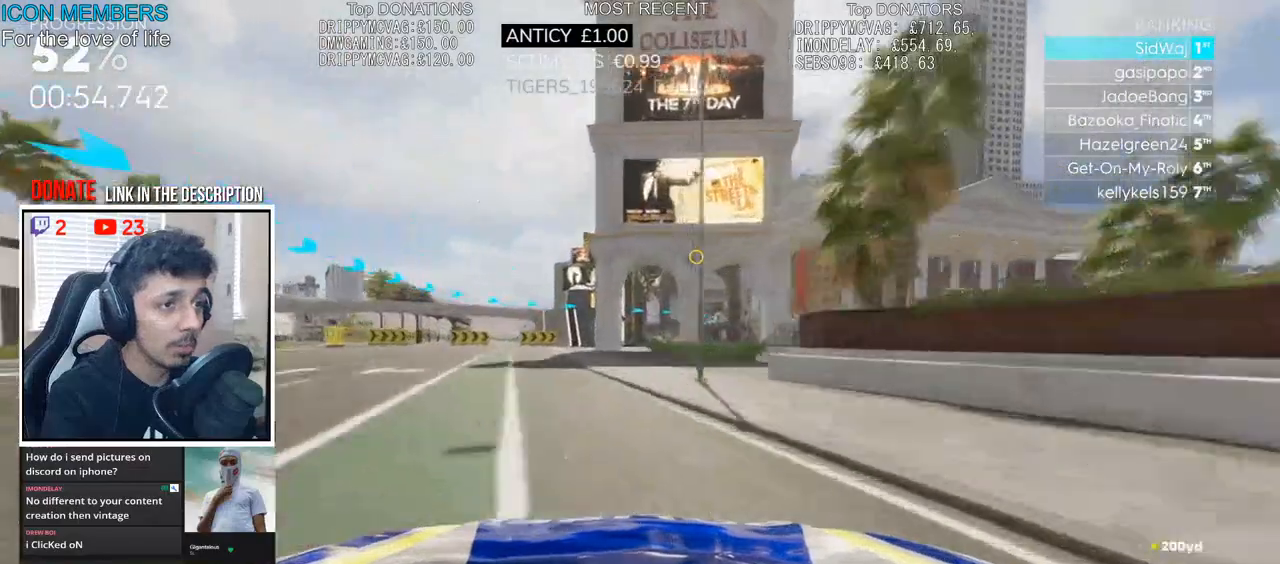
{"buttons": ["R2"], "left_stick": "center", "right_stick": "center", "events": [[450, "left_stick", "center"]]}
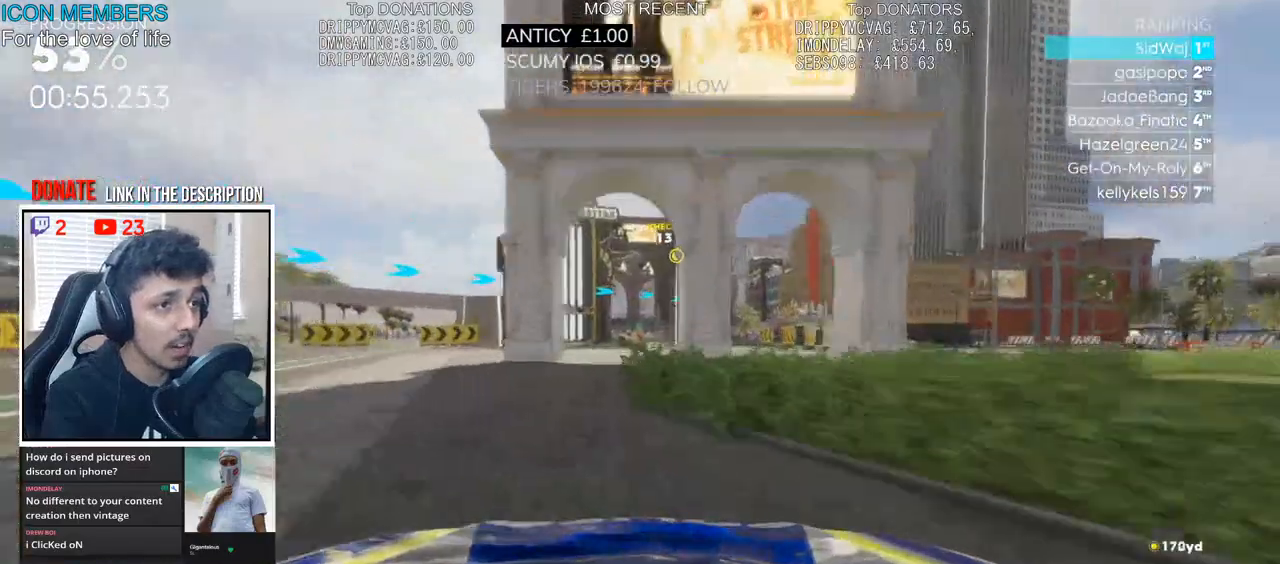
{"buttons": ["R2"], "left_stick": "right", "right_stick": "center", "events": [[200, "left_stick", "right"]]}
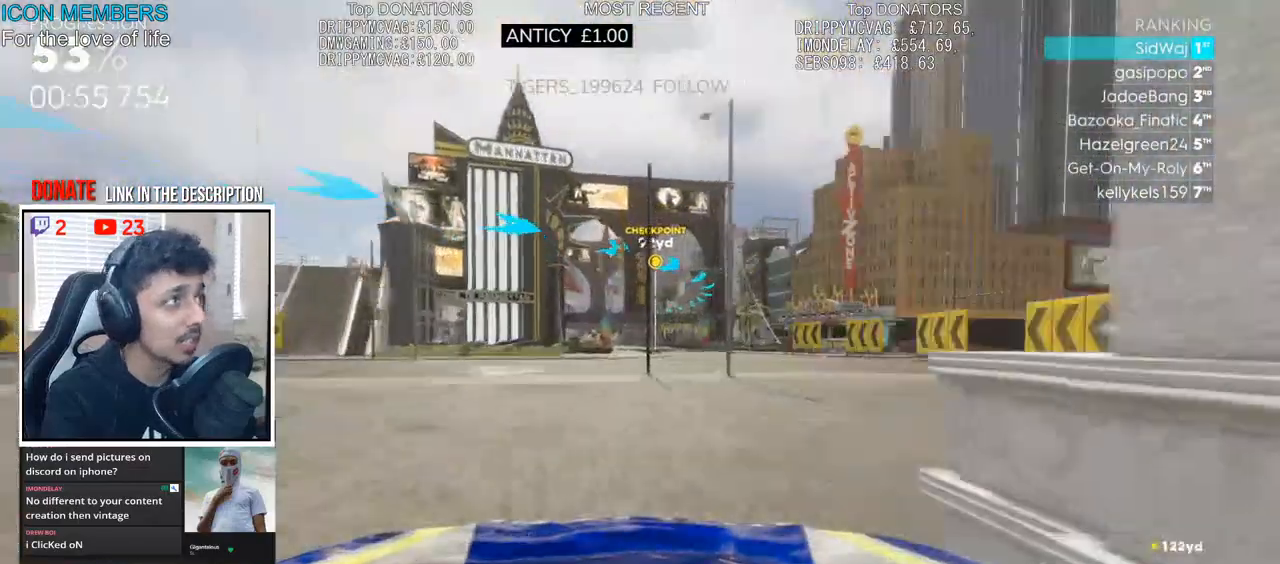
{"buttons": ["R2"], "left_stick": "left", "right_stick": "center", "events": [[17, "left_stick", "center"], [350, "left_stick", "left"]]}
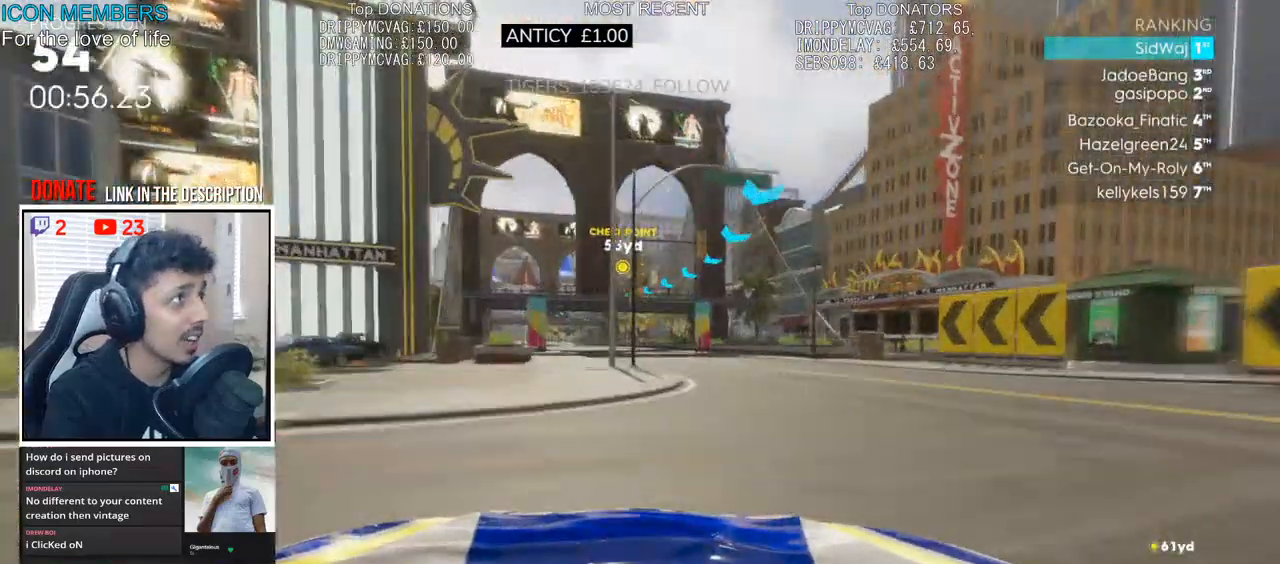
{"buttons": ["R2"], "left_stick": "left", "right_stick": "center", "events": [[17, "left_stick", "center"], [117, "left_stick", "left"]]}
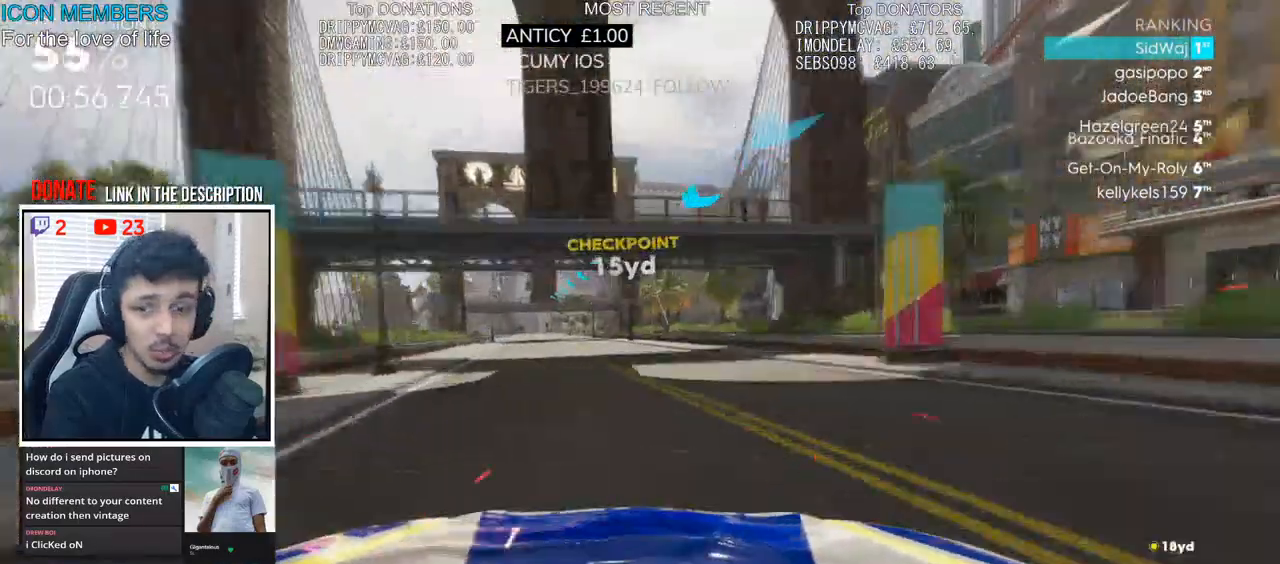
{"buttons": ["R2"], "left_stick": "left", "right_stick": "center", "events": [[450, "left_stick", "center"], [500, "left_stick", "left"]]}
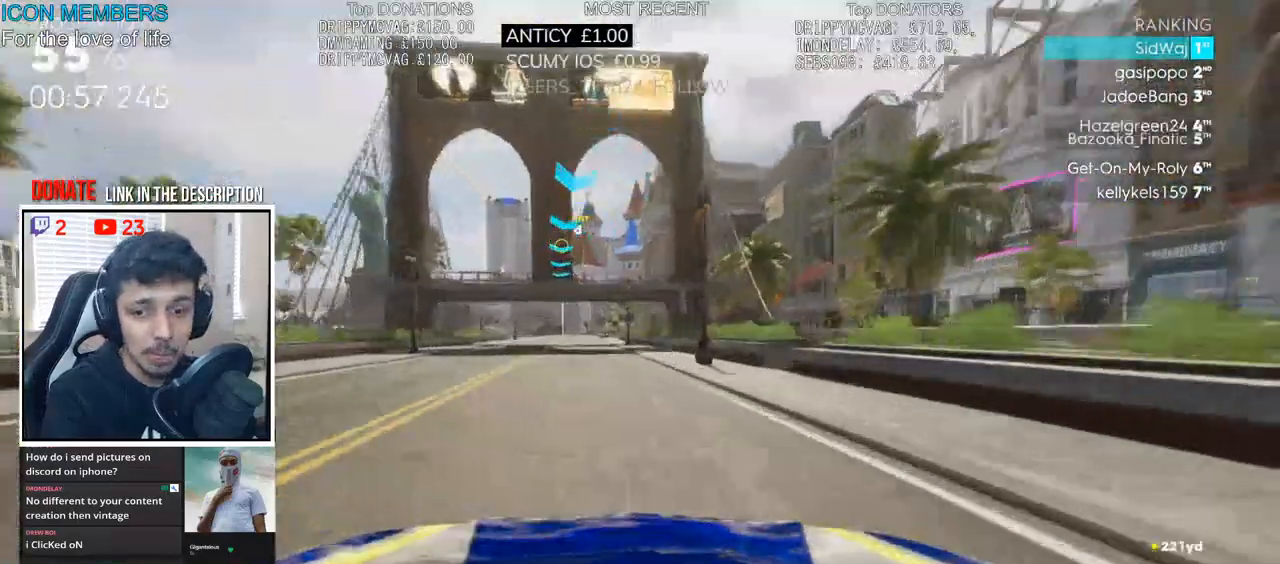
{"buttons": ["R2"], "left_stick": "left", "right_stick": "center", "events": []}
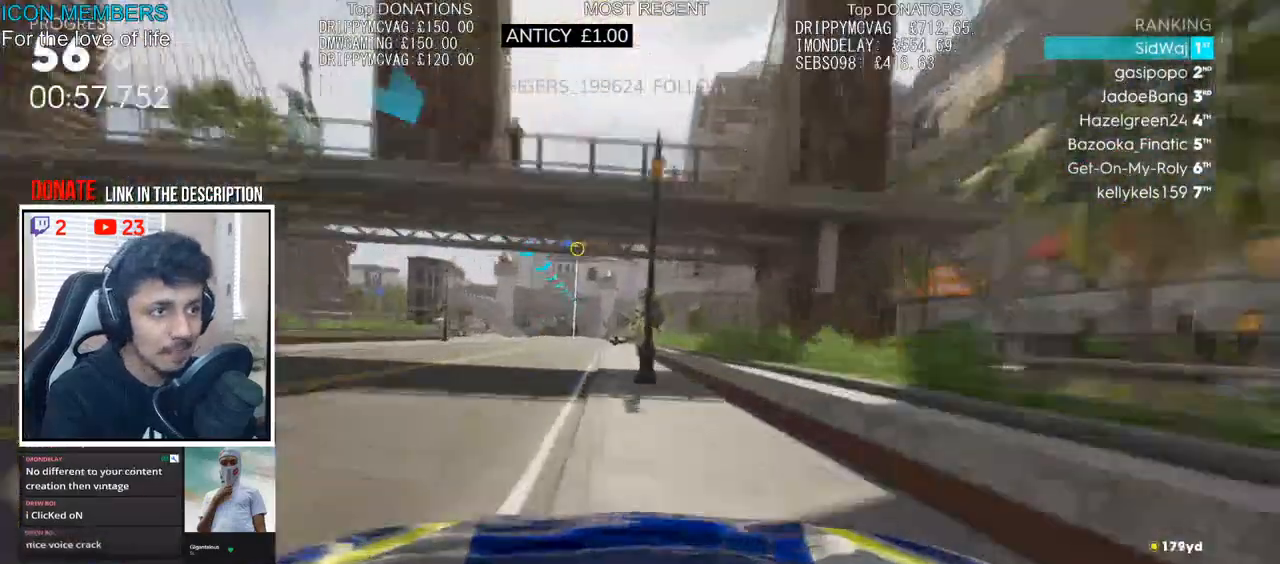
{"buttons": ["R2"], "left_stick": "center", "right_stick": "center", "events": [[50, "left_stick", "center"], [317, "left_stick", "right"], [400, "left_stick", "center"]]}
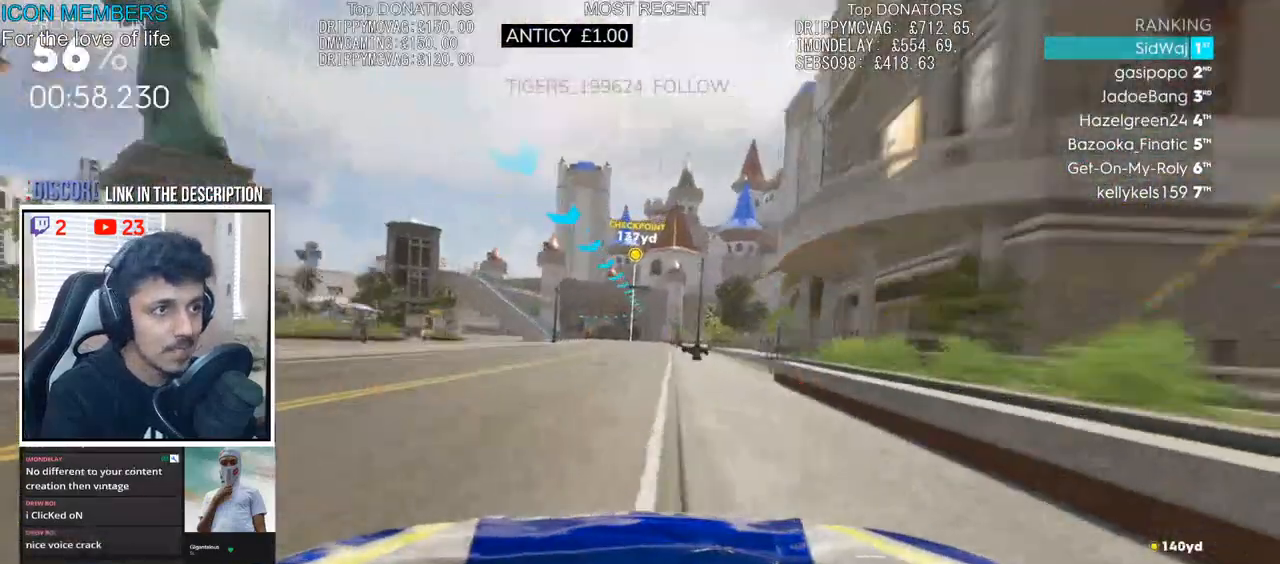
{"buttons": ["R2"], "left_stick": "center", "right_stick": "center", "events": [[50, "left_stick", "right"], [217, "left_stick", "center"]]}
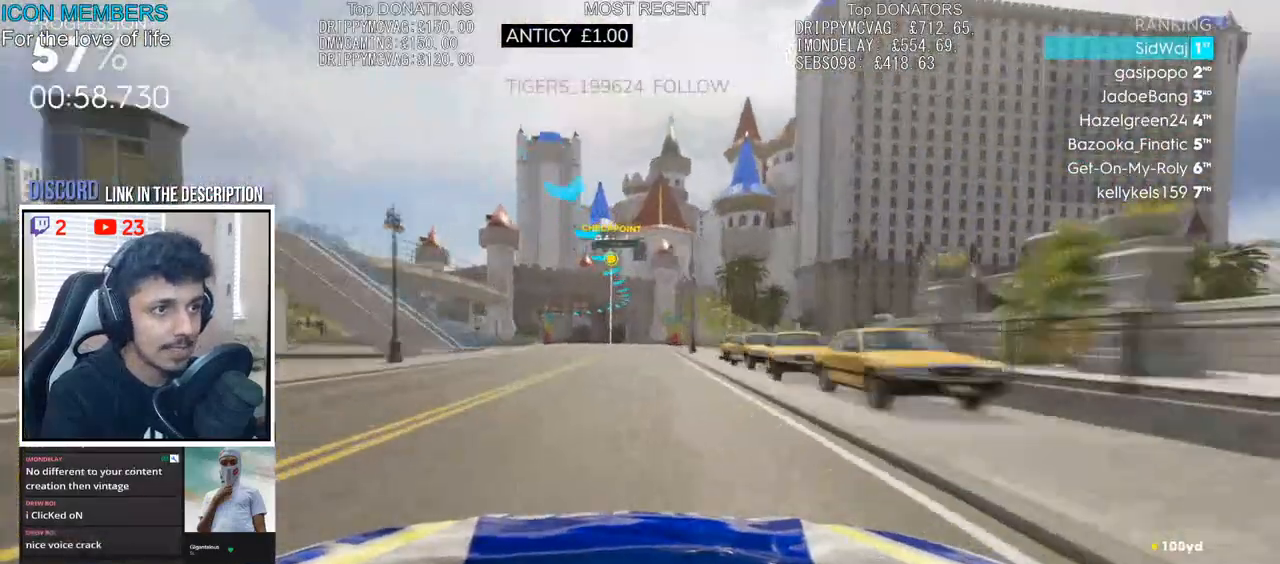
{"buttons": ["R2"], "left_stick": "left", "right_stick": "center", "events": [[383, "left_stick", "left"]]}
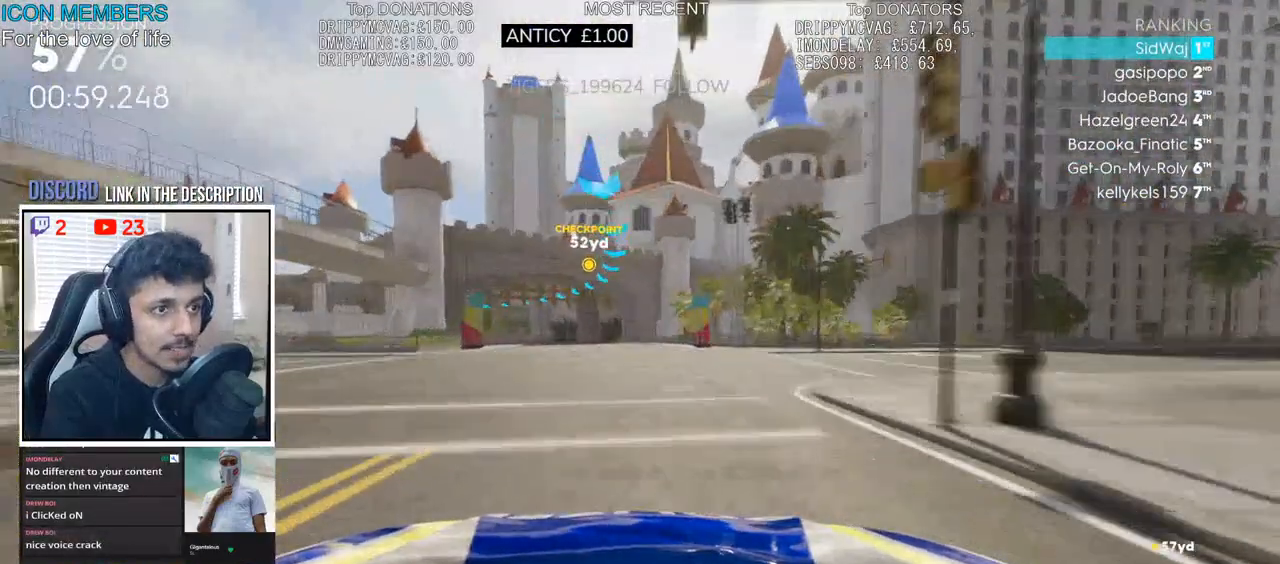
{"buttons": ["L2"], "left_stick": "left", "right_stick": "center", "events": [[33, "L2", "down"], [83, "R2", "up"], [183, "L2", "up"], [233, "L2", "down"], [367, "L2", "up"], [433, "L2", "down"]]}
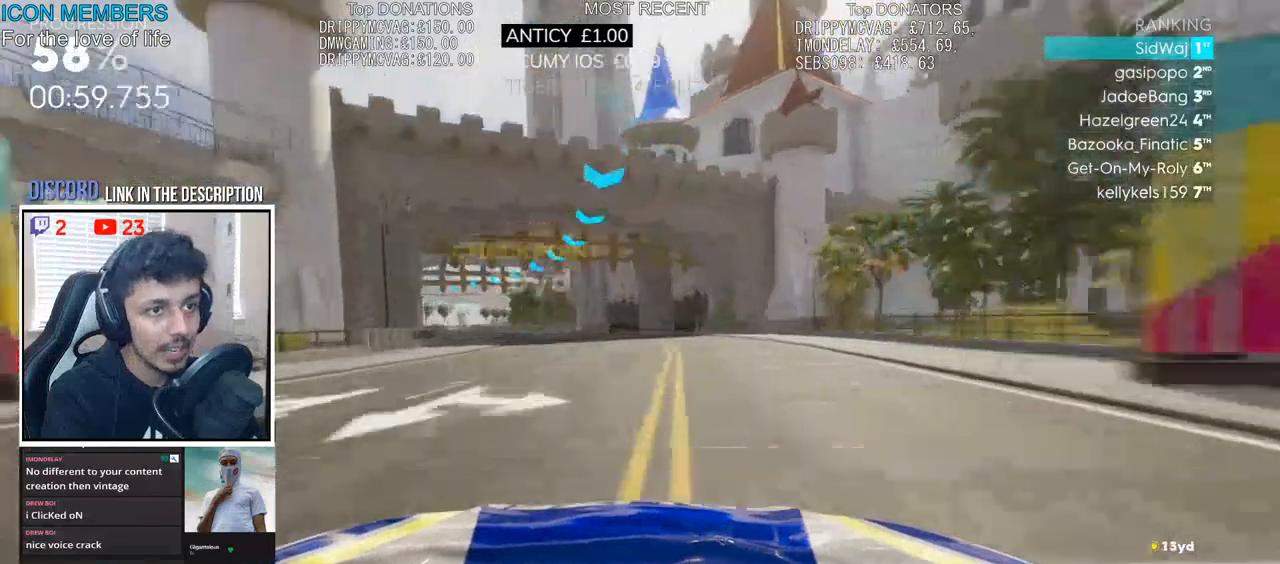
{"buttons": ["R2"], "left_stick": "left", "right_stick": "center", "events": [[50, "L2", "up"], [133, "L2", "down"], [233, "L2", "up"], [250, "R2", "down"]]}
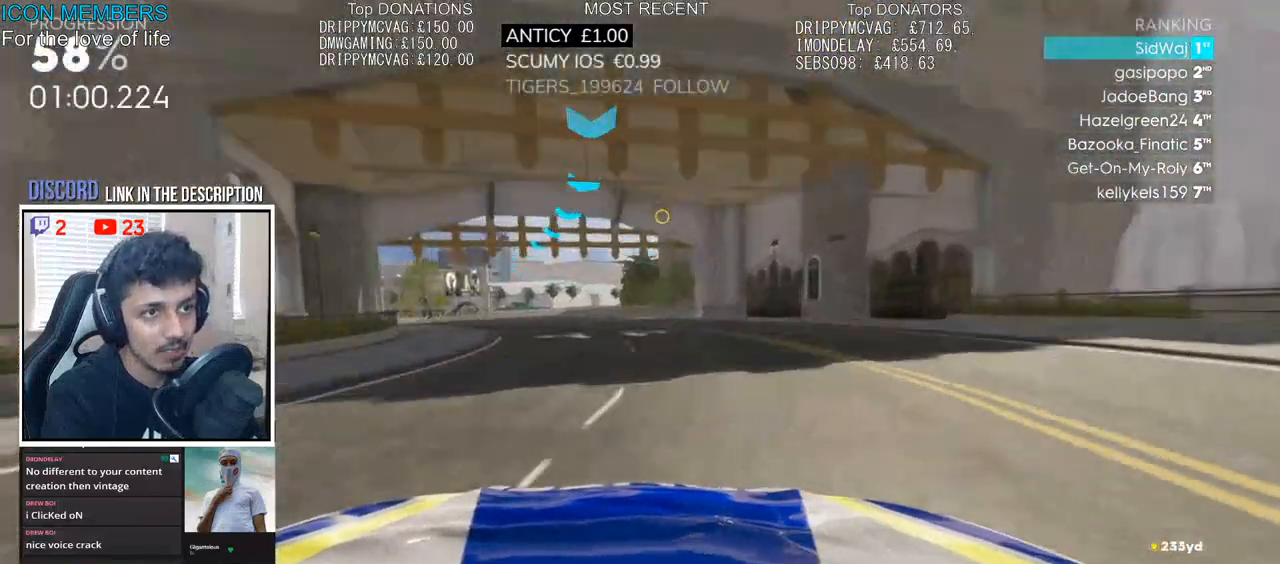
{"buttons": ["R2"], "left_stick": "center", "right_stick": "center", "events": [[333, "left_stick", "center"]]}
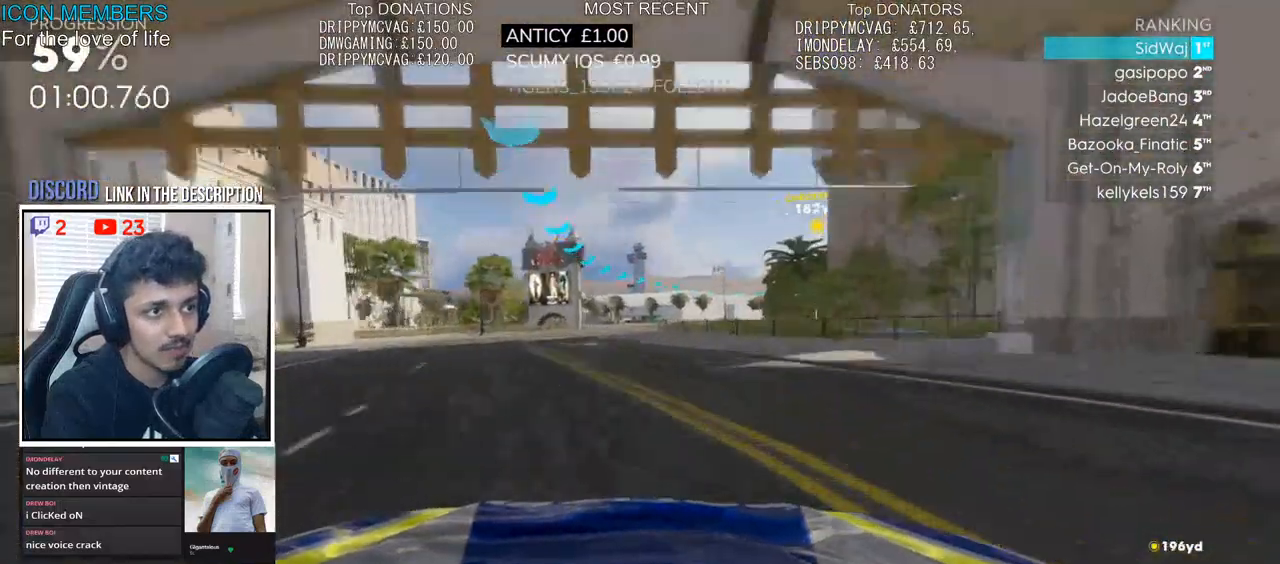
{"buttons": ["R2"], "left_stick": "right", "right_stick": "center", "events": [[67, "left_stick", "right"]]}
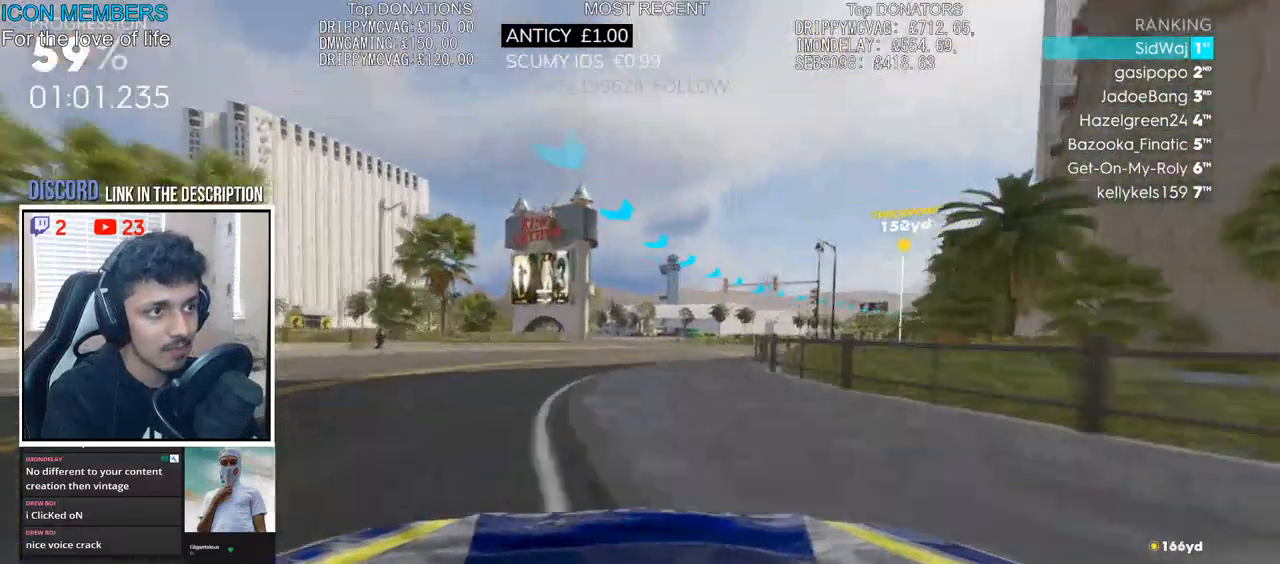
{"buttons": ["R2"], "left_stick": "right", "right_stick": "center", "events": []}
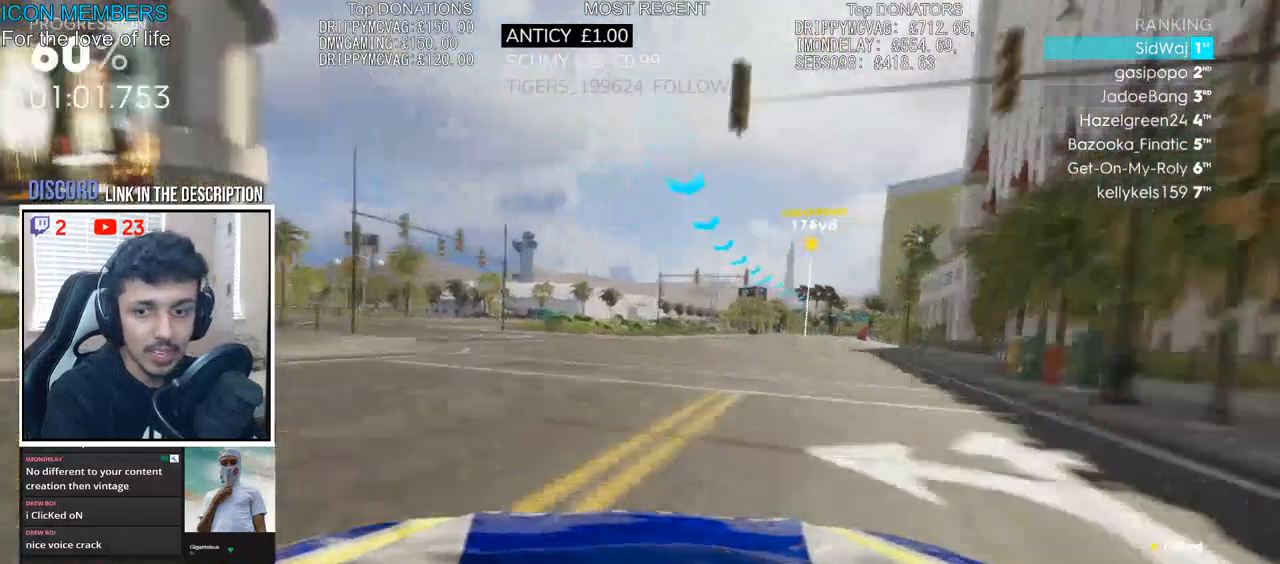
{"buttons": ["R2"], "left_stick": "right", "right_stick": "center", "events": [[100, "left_stick", "center"], [417, "left_stick", "right"]]}
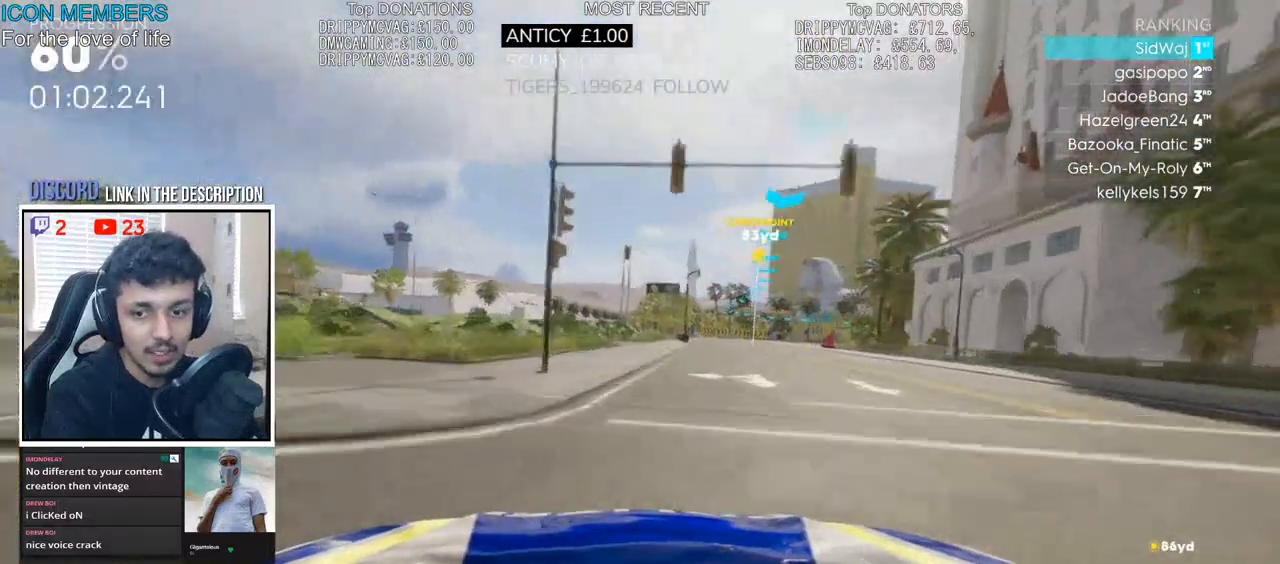
{"buttons": ["R2"], "left_stick": "right", "right_stick": "center", "events": [[300, "left_stick", "center"], [417, "left_stick", "right"]]}
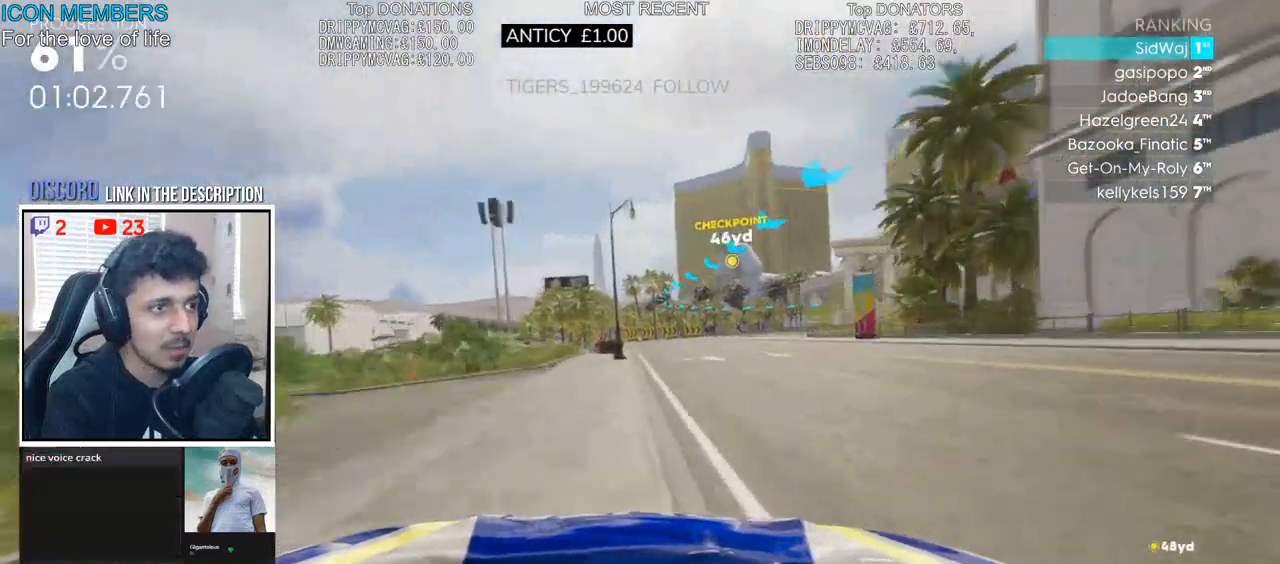
{"buttons": ["R2"], "left_stick": "right", "right_stick": "center", "events": []}
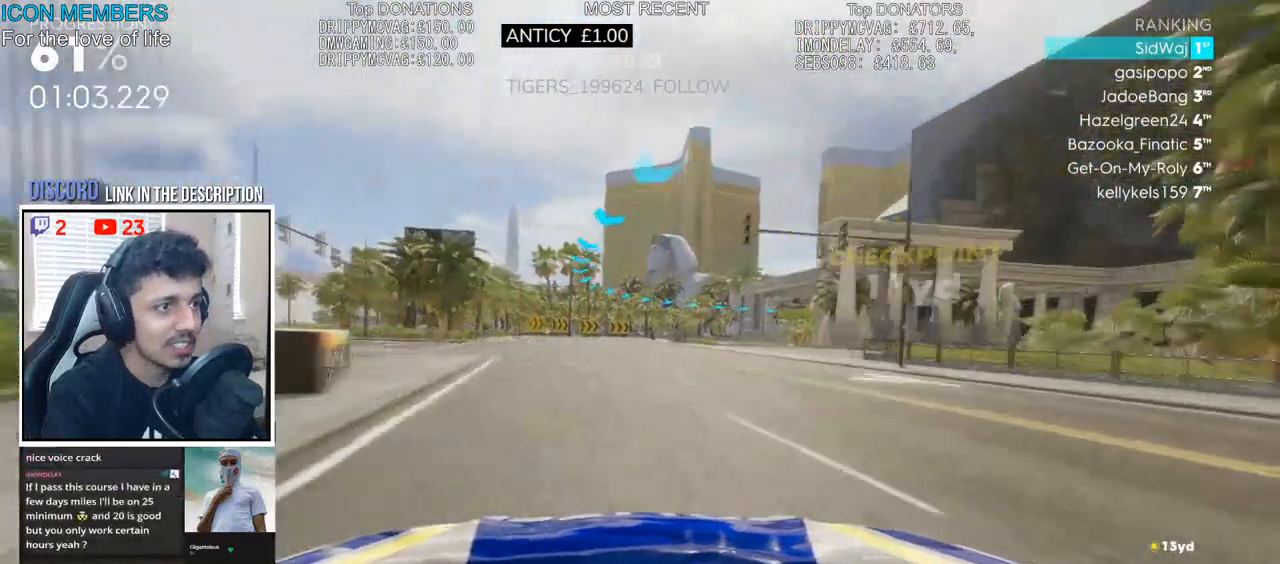
{"buttons": ["R2"], "left_stick": "right", "right_stick": "center", "events": [[133, "left_stick", "center"], [417, "left_stick", "right"]]}
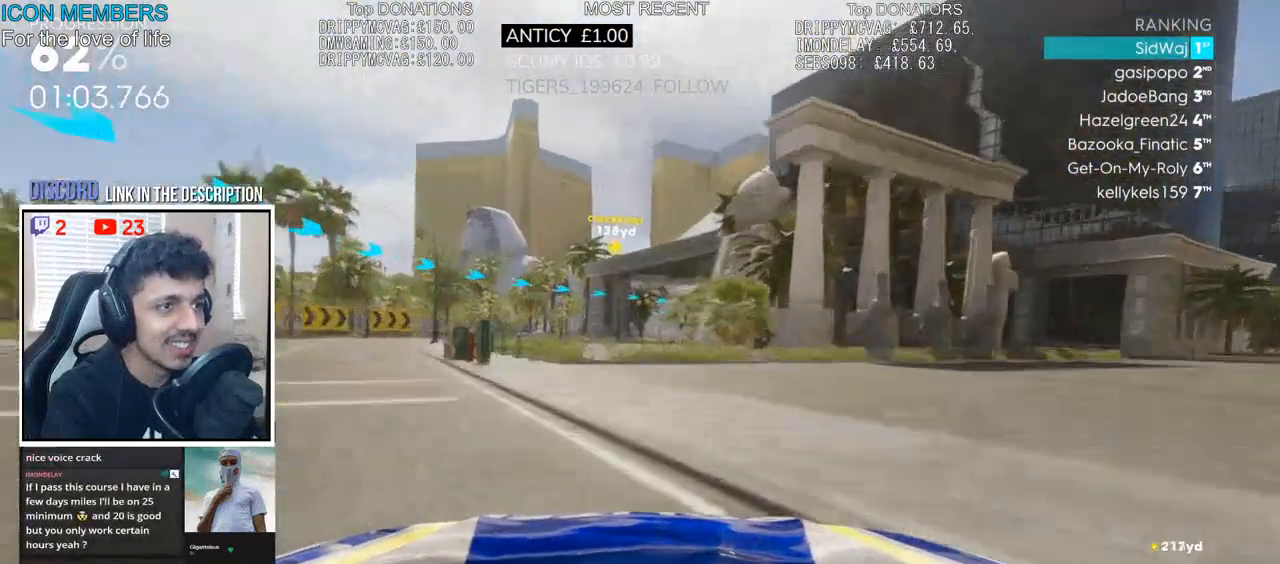
{"buttons": ["R2"], "left_stick": "center", "right_stick": "center", "events": [[333, "left_stick", "center"]]}
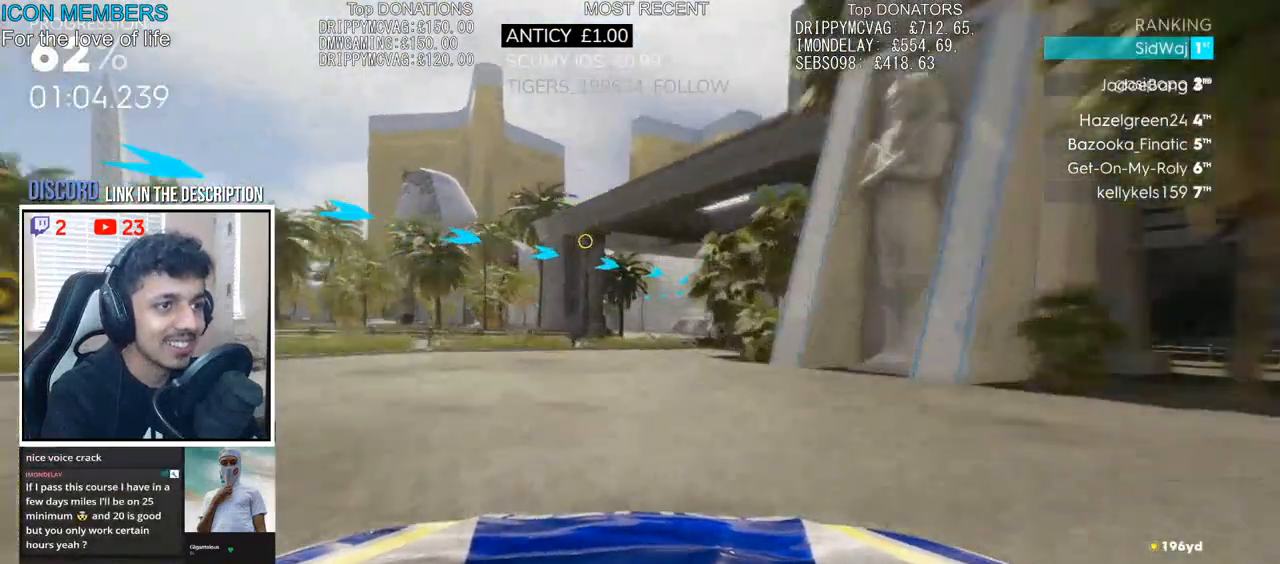
{"buttons": ["R2"], "left_stick": "left", "right_stick": "center", "events": [[400, "left_stick", "left"]]}
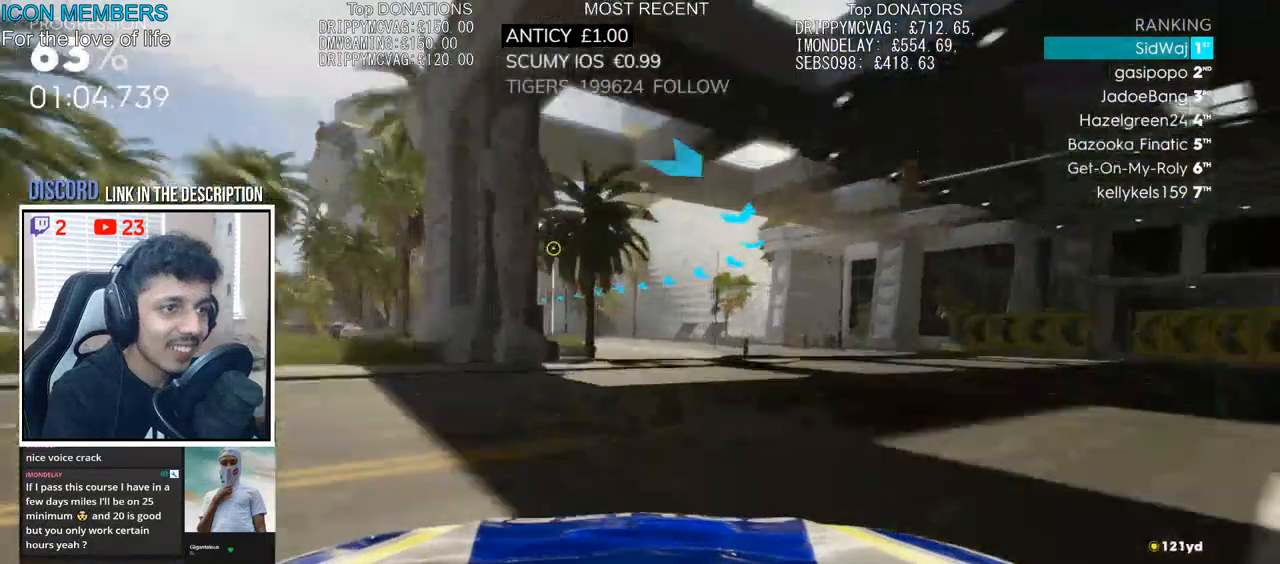
{"buttons": ["R2"], "left_stick": "left", "right_stick": "center", "events": []}
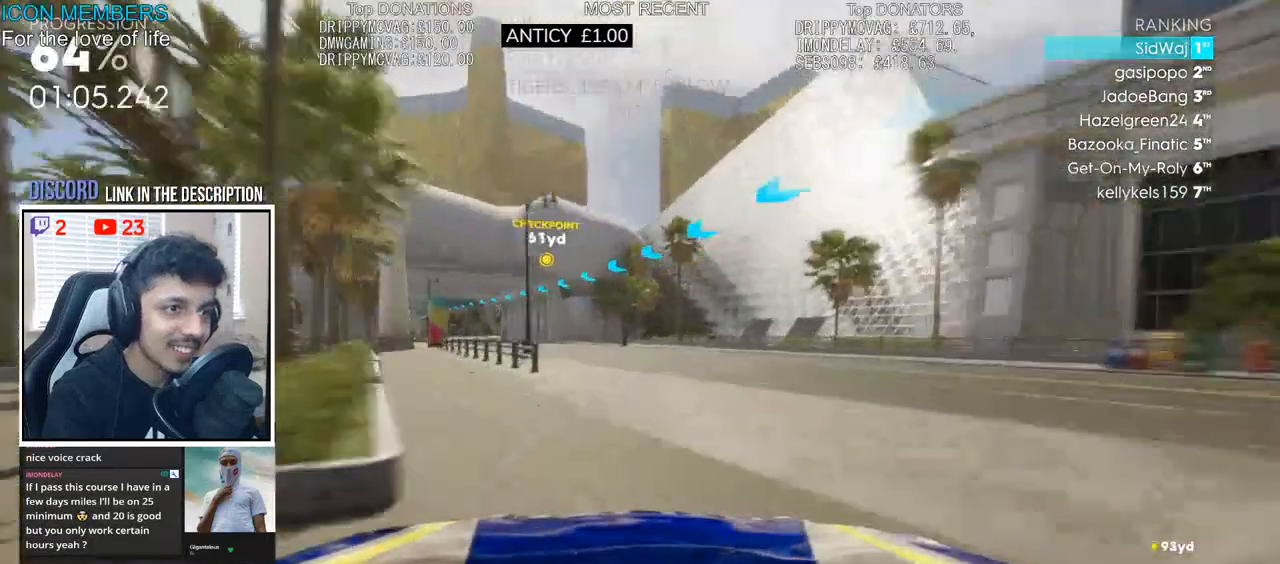
{"buttons": ["R2"], "left_stick": "left", "right_stick": "center", "events": [[33, "R2", "up"], [167, "R2", "down"]]}
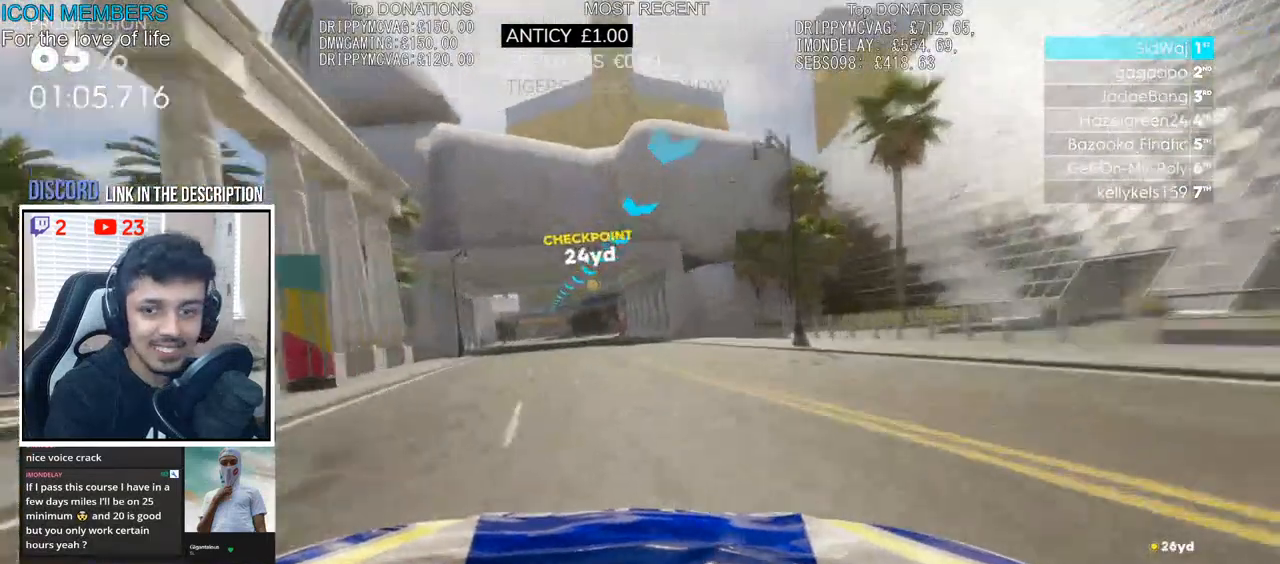
{"buttons": ["R2"], "left_stick": "left", "right_stick": "center", "events": [[33, "left_stick", "center"], [150, "left_stick", "right"], [283, "left_stick", "center"], [333, "left_stick", "left"]]}
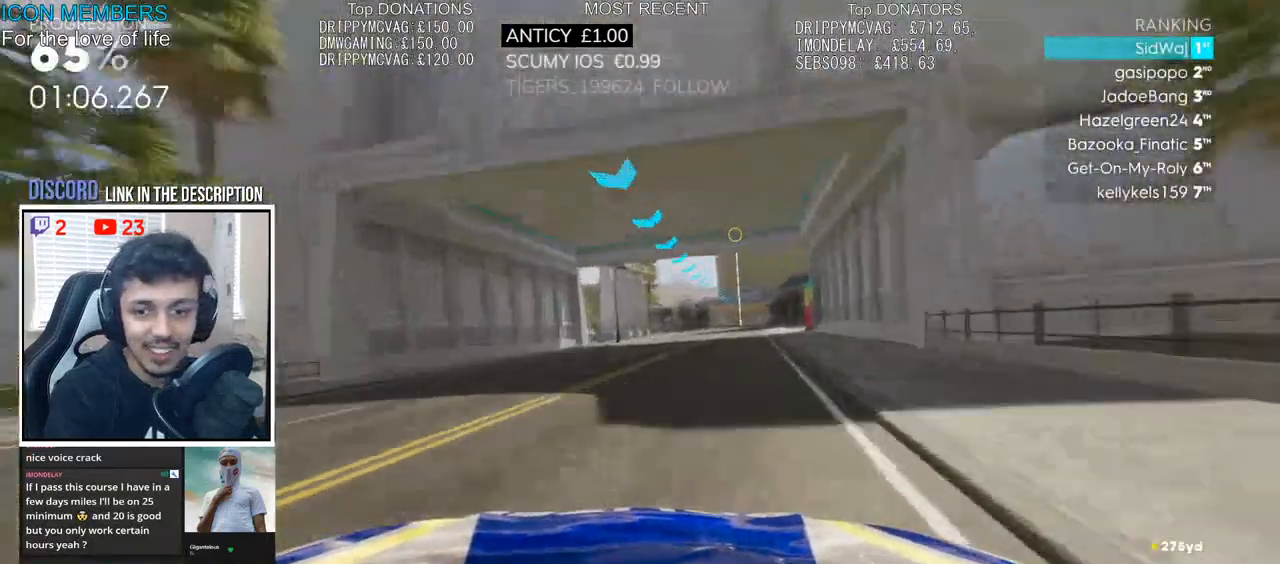
{"buttons": ["R2"], "left_stick": "center", "right_stick": "center", "events": [[83, "left_stick", "center"]]}
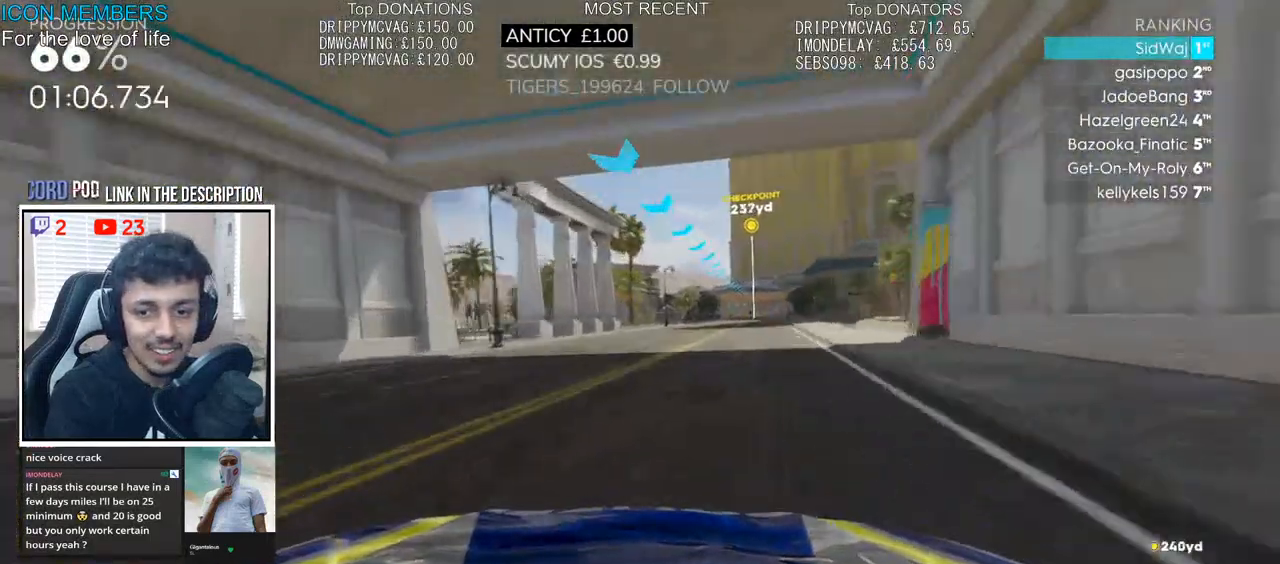
{"buttons": ["R2"], "left_stick": "center", "right_stick": "center", "events": [[33, "left_stick", "right"], [467, "left_stick", "center"]]}
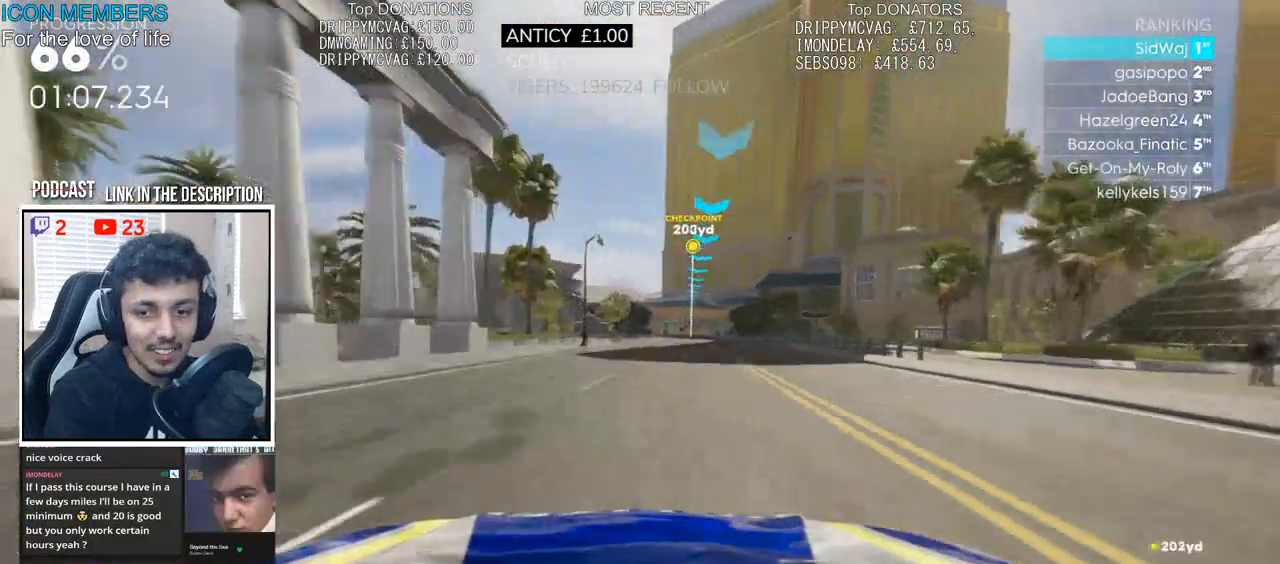
{"buttons": ["R2"], "left_stick": "center", "right_stick": "center", "events": [[267, "left_stick", "left"], [433, "left_stick", "center"]]}
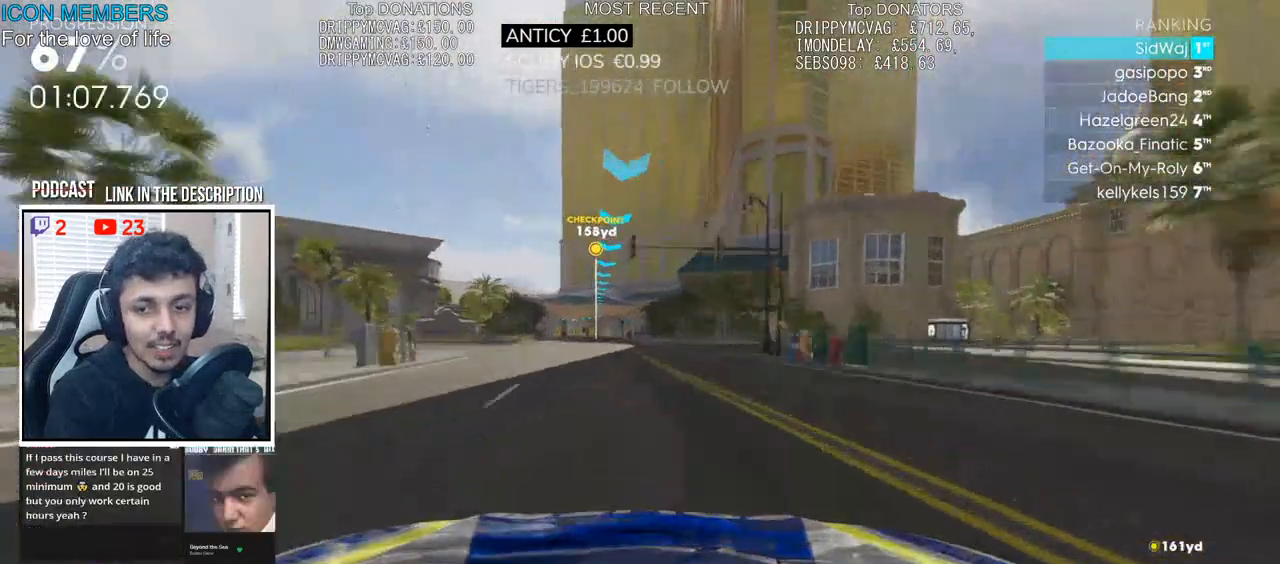
{"buttons": ["R2"], "left_stick": "left", "right_stick": "center", "events": [[50, "left_stick", "right"], [200, "left_stick", "center"], [383, "left_stick", "left"]]}